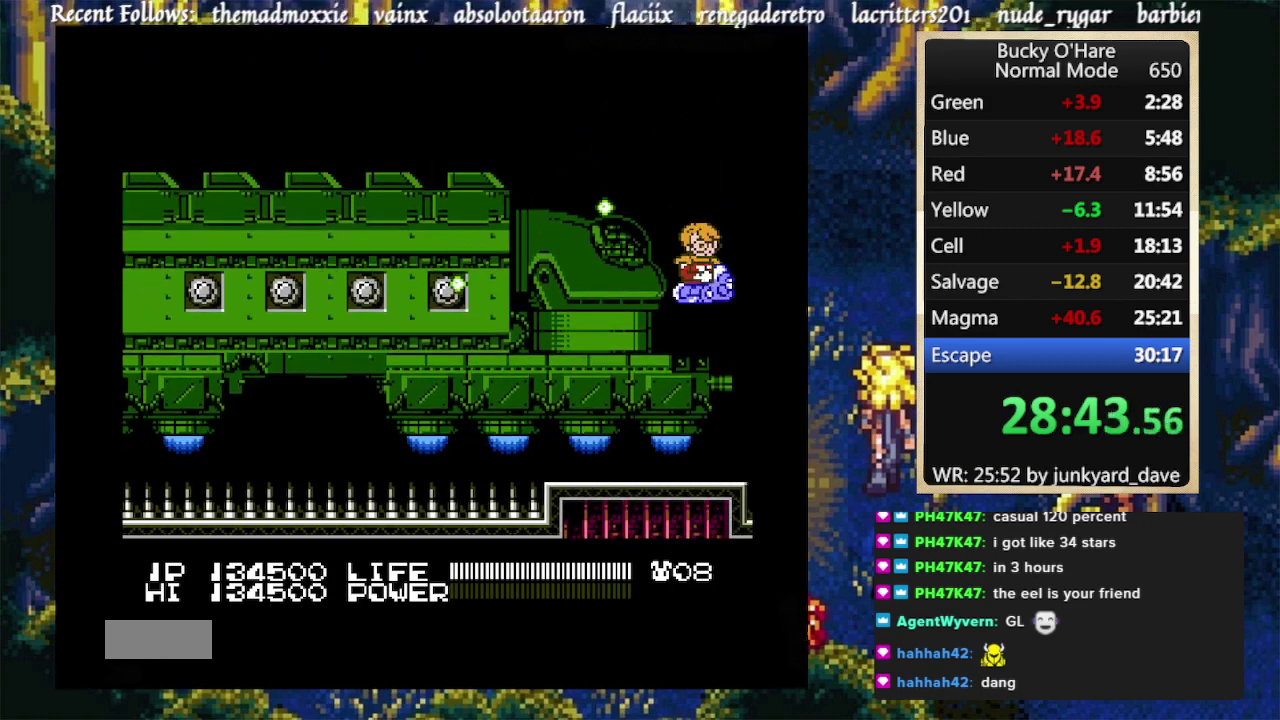
Gameplay with a controller (Nintendo layout); each line is a JSON object with the inputs held at the frame after it. "events" lists button and stick changes between this image and that frame as [ms after this image, input, new state], when the widget could be followed in between. Not read: L2 L3 R3 Z.
{"buttons": ["DPAD_UP"], "events": [[233, "R2", "down"], [400, "R2", "up"], [500, "DPAD_UP", "down"]]}
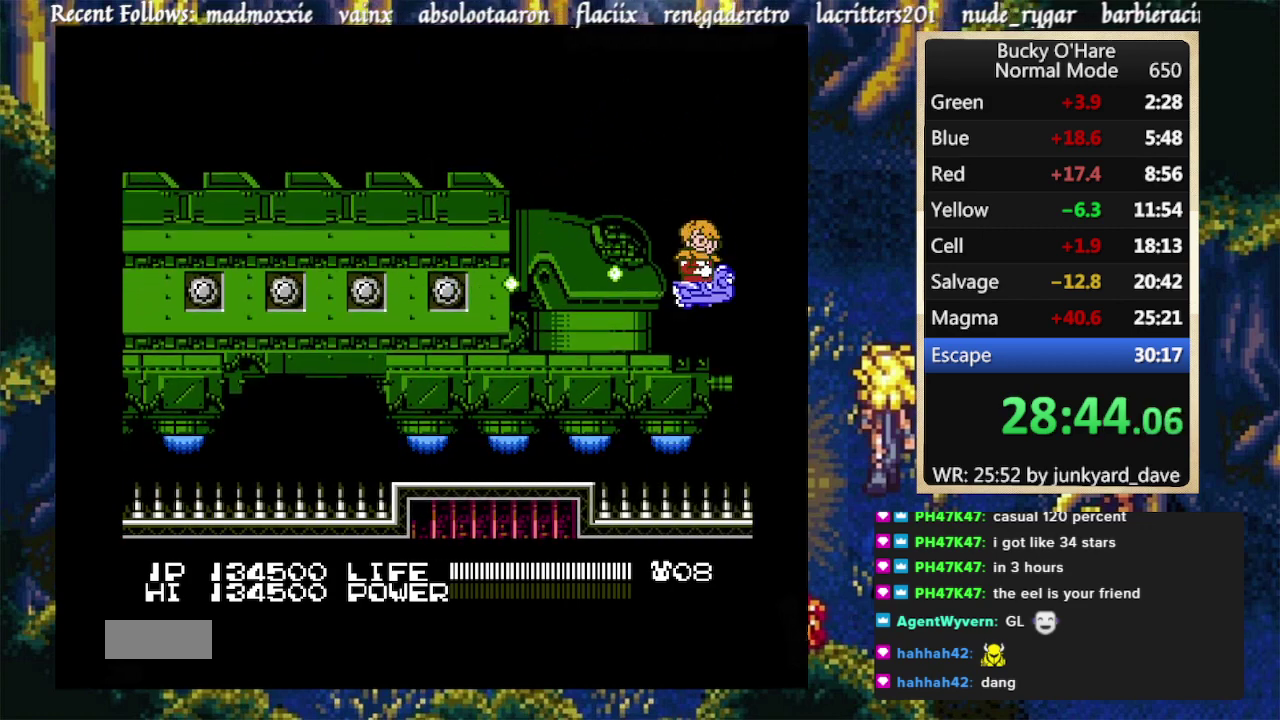
{"buttons": [], "events": [[167, "DPAD_UP", "up"]]}
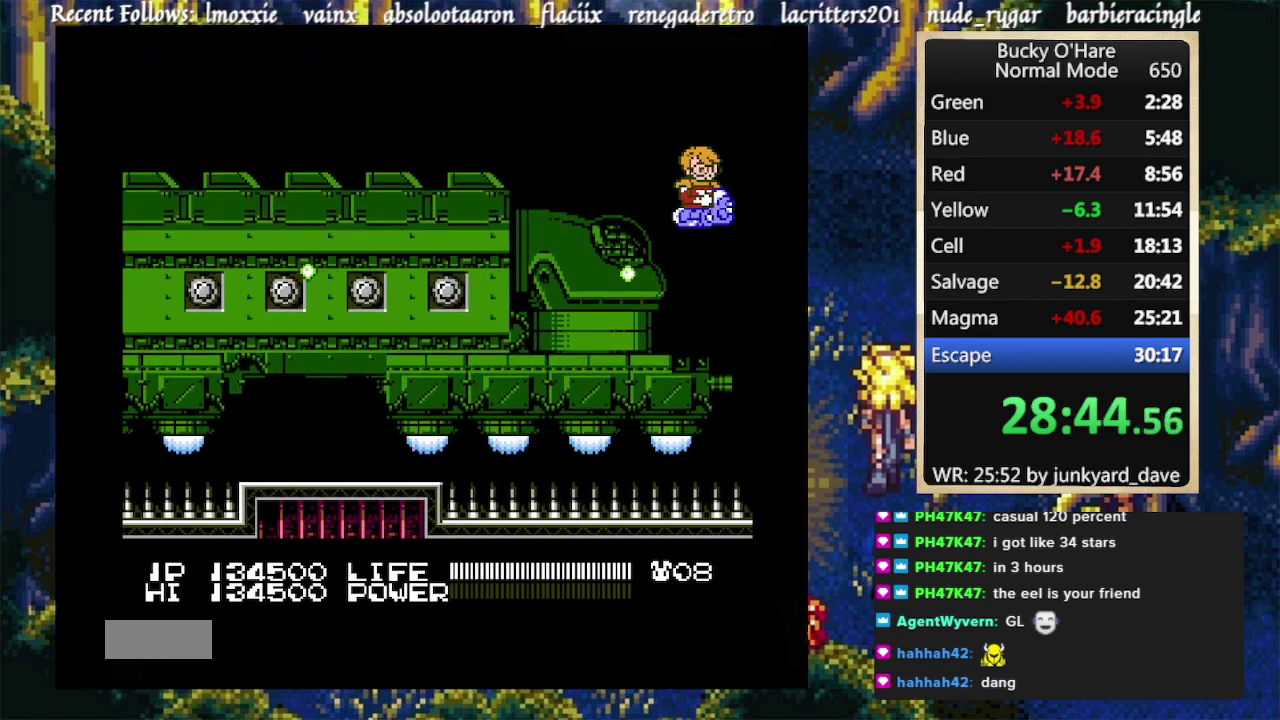
{"buttons": [], "events": [[233, "R2", "down"], [400, "R2", "up"]]}
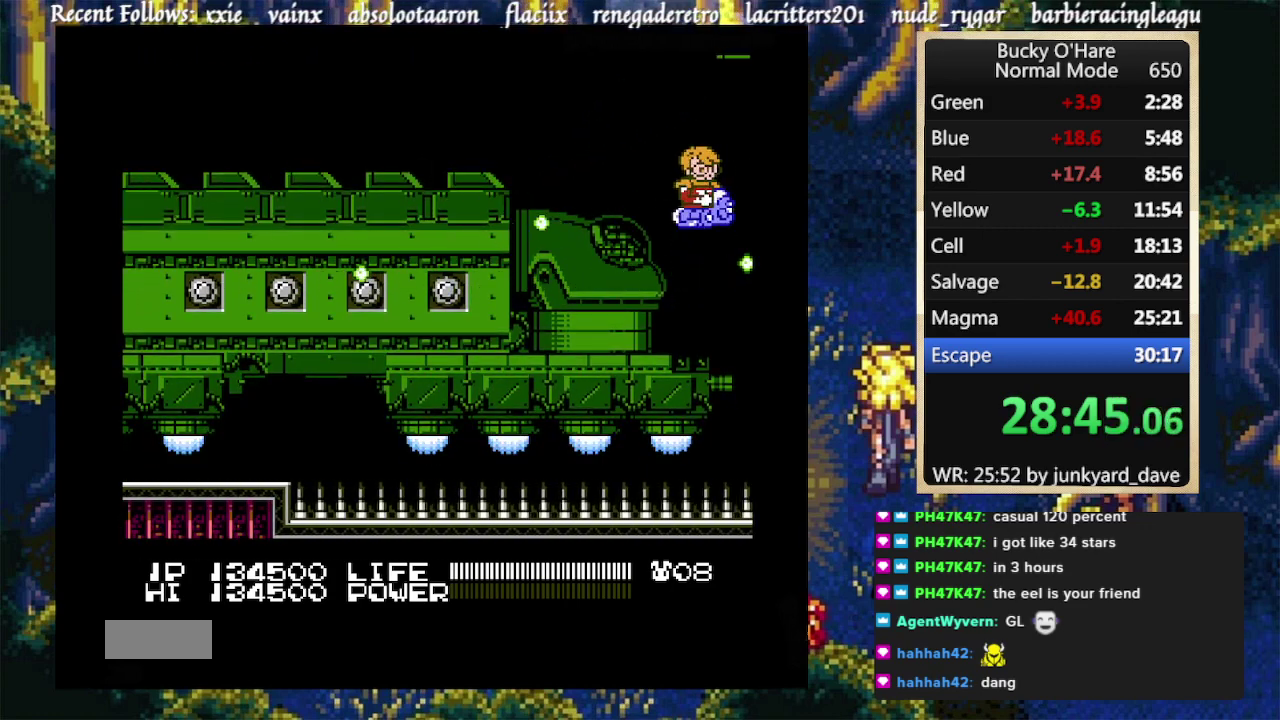
{"buttons": []}
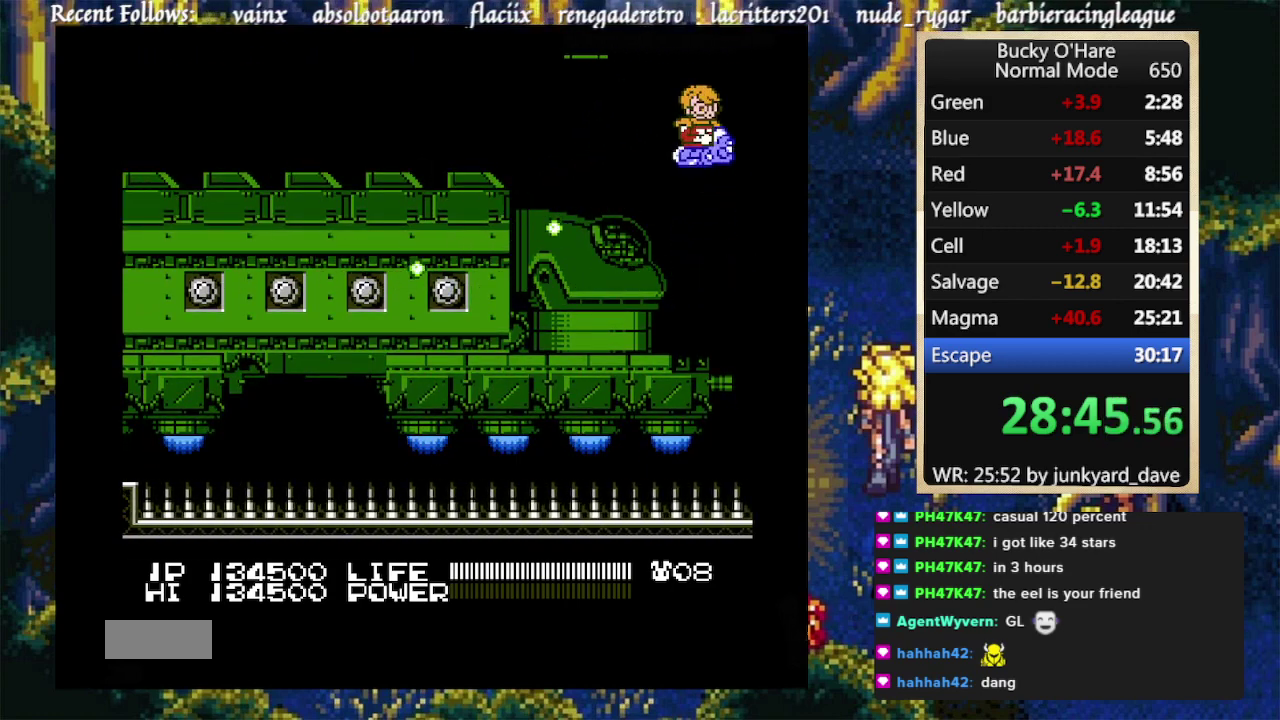
{"buttons": ["DPAD_LEFT"]}
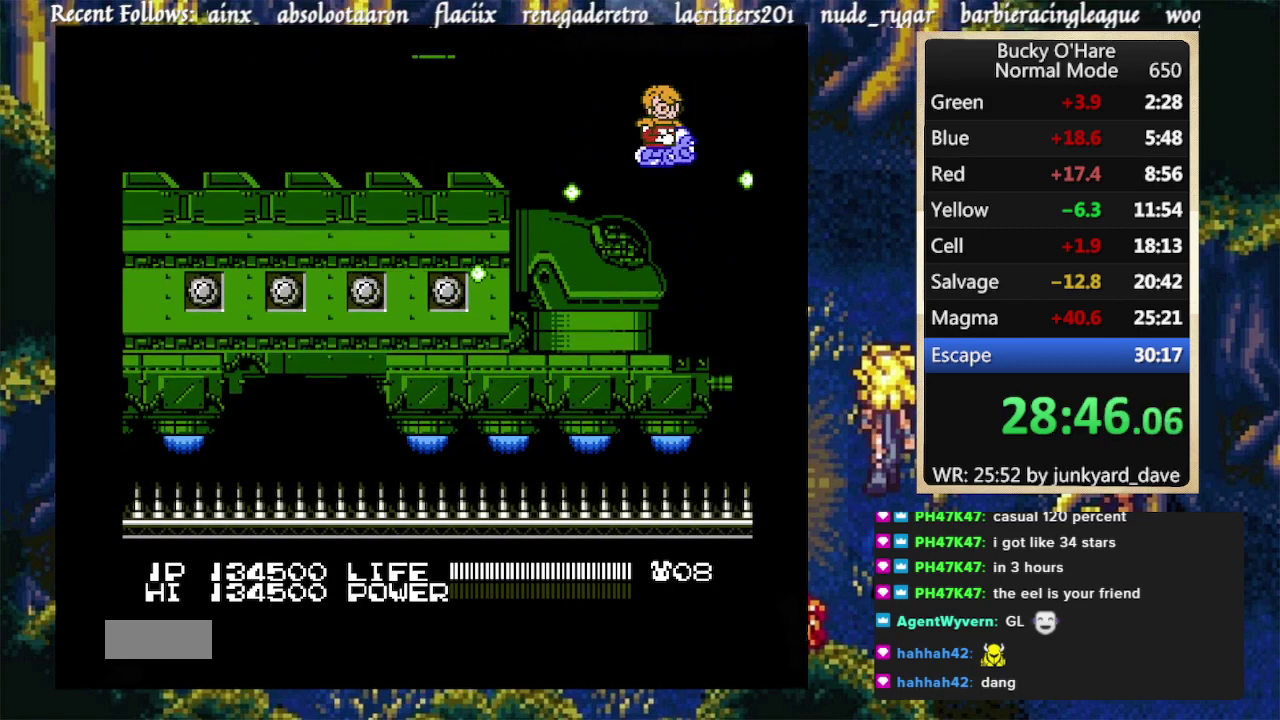
{"buttons": ["DPAD_LEFT"]}
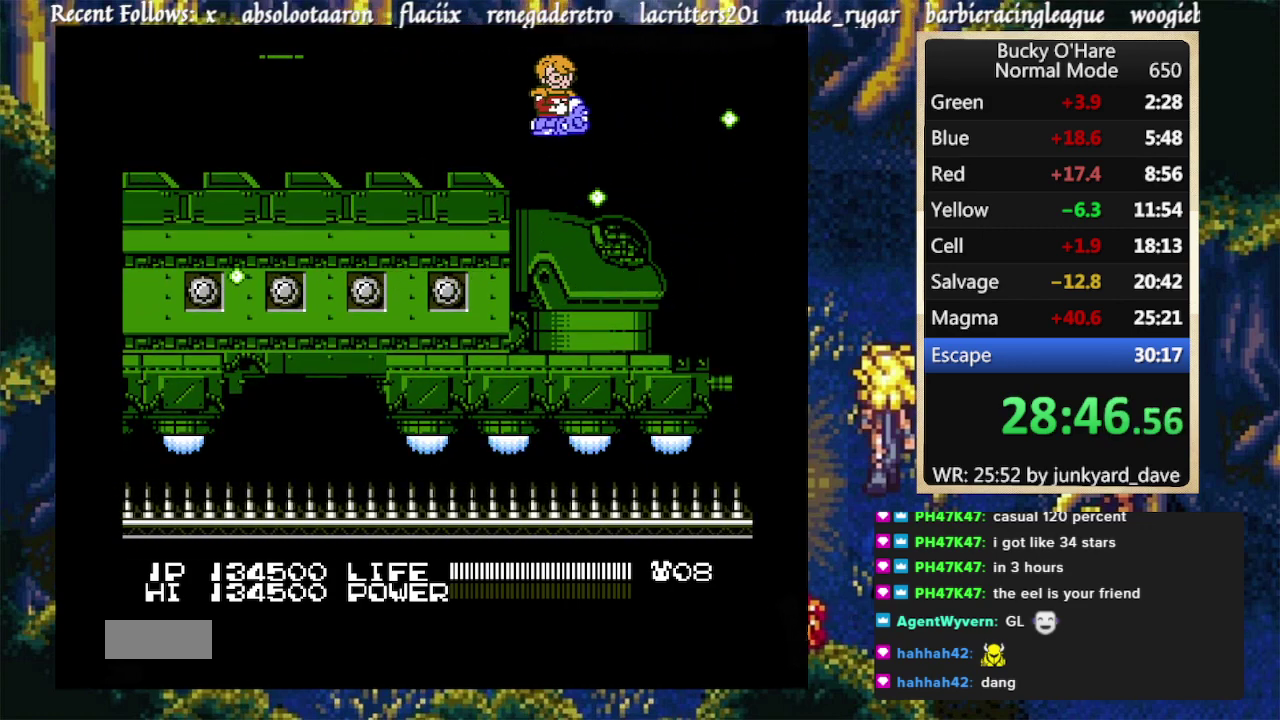
{"buttons": []}
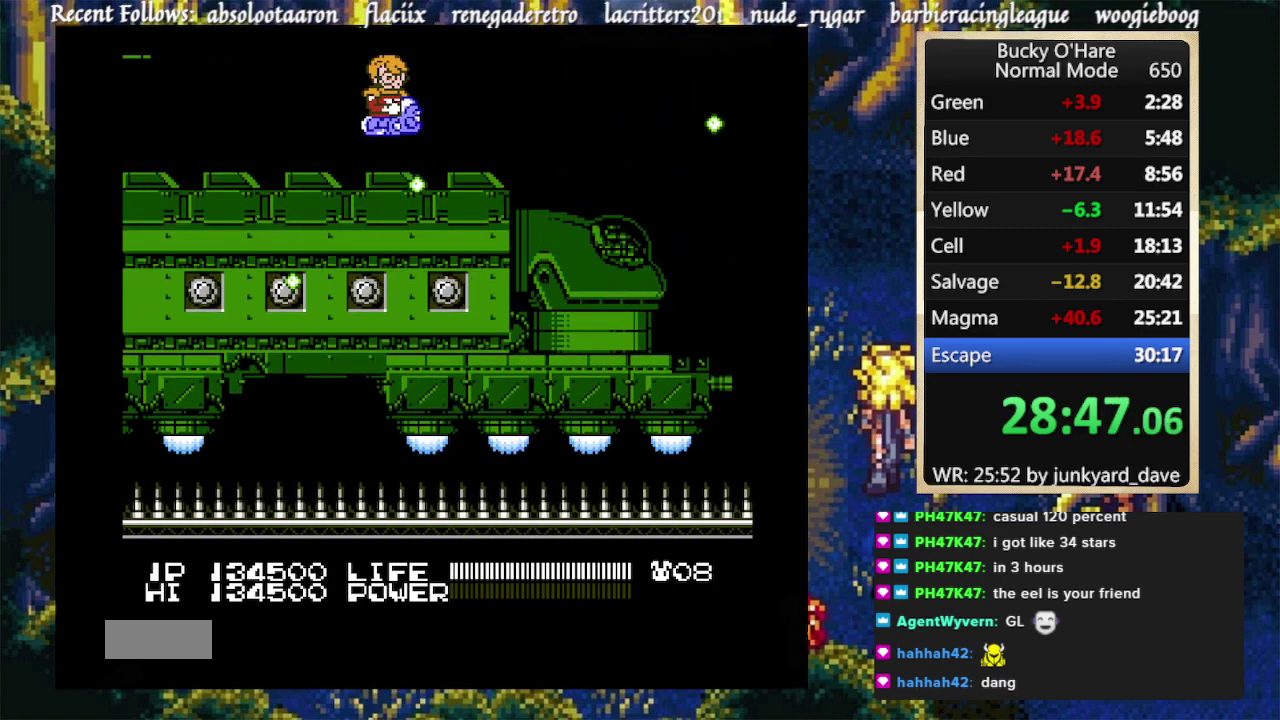
{"buttons": ["DPAD_RIGHT"]}